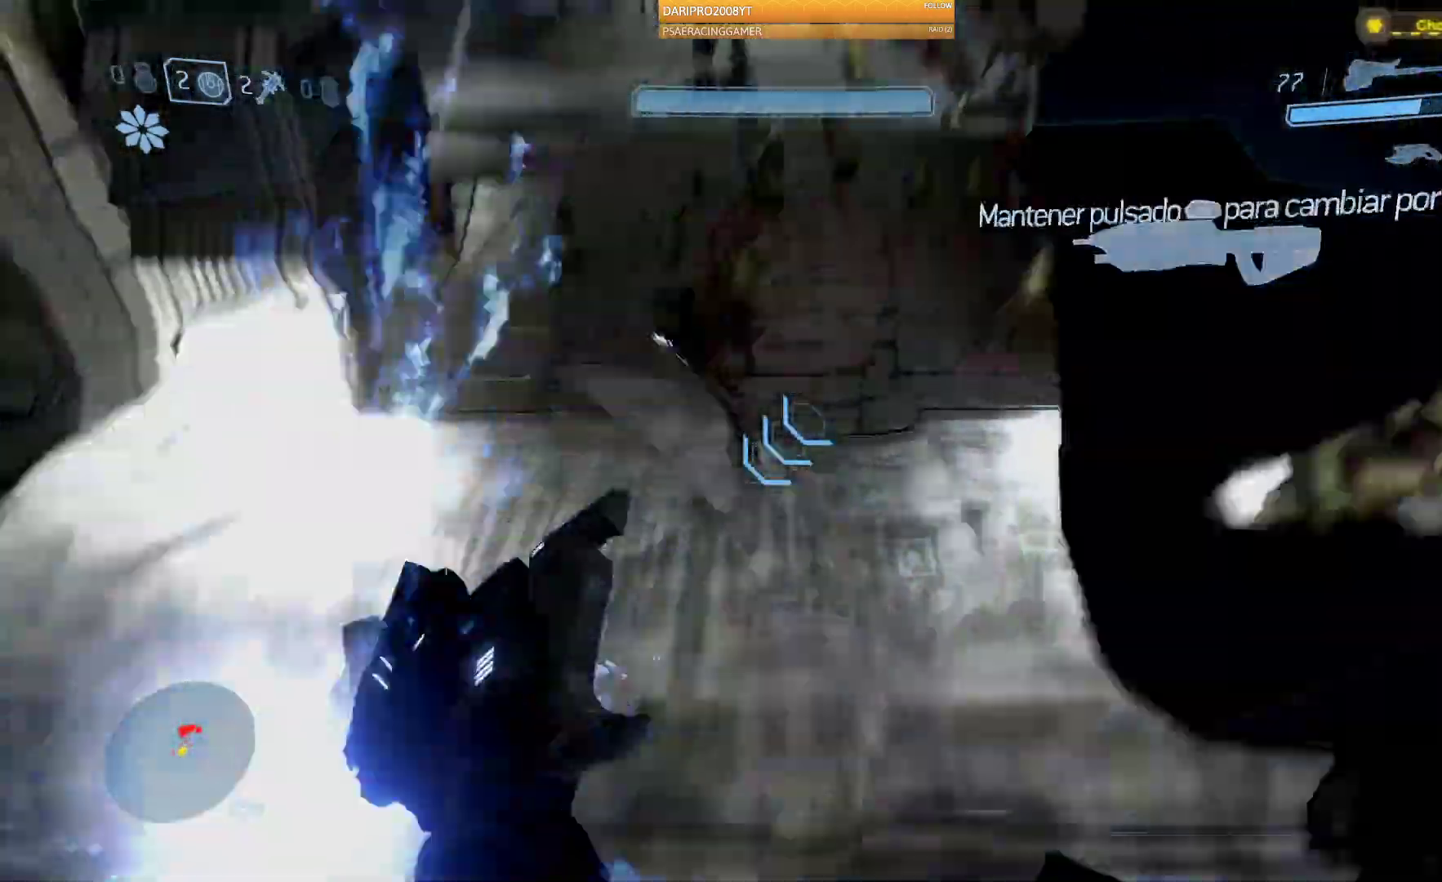
Gameplay with a controller (Xbox layout); each line is a JSON object with the inputs held at the frame after it. "events" lists button and stick changes between this image and that frame as [ms after this image, input, new state], when the widget could be followed in between.
{"buttons": [], "left_stick": "up", "right_stick": "up", "events": [[100, "L2", "down"], [117, "R2", "up"], [150, "L2", "up"], [233, "L2", "down"], [400, "L2", "up"], [400, "right_stick", "up"]]}
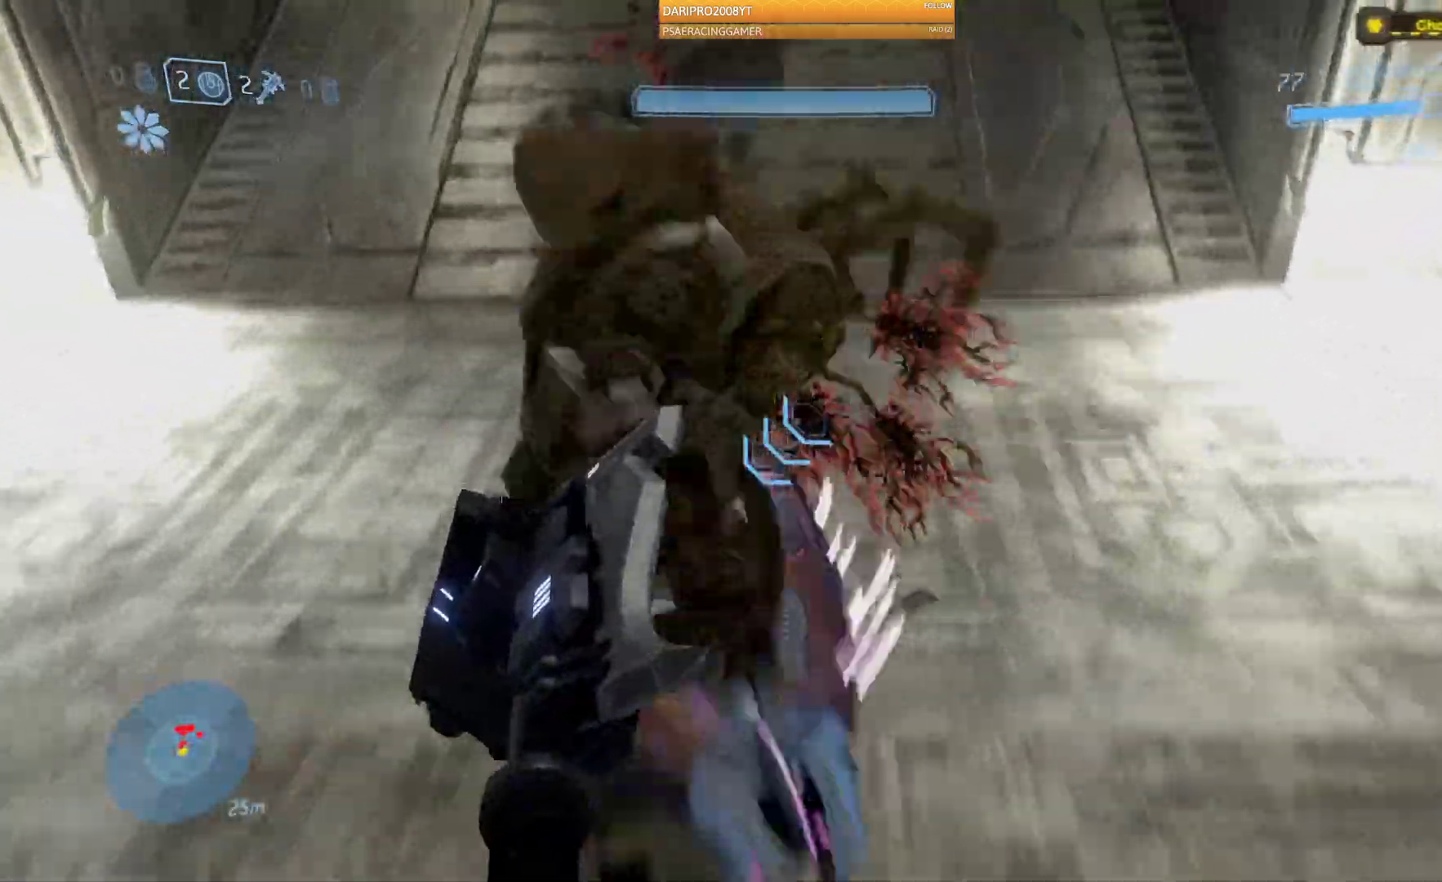
{"buttons": [], "left_stick": "up", "right_stick": "down", "events": [[250, "R2", "down"], [400, "R2", "up"], [467, "right_stick", "down"]]}
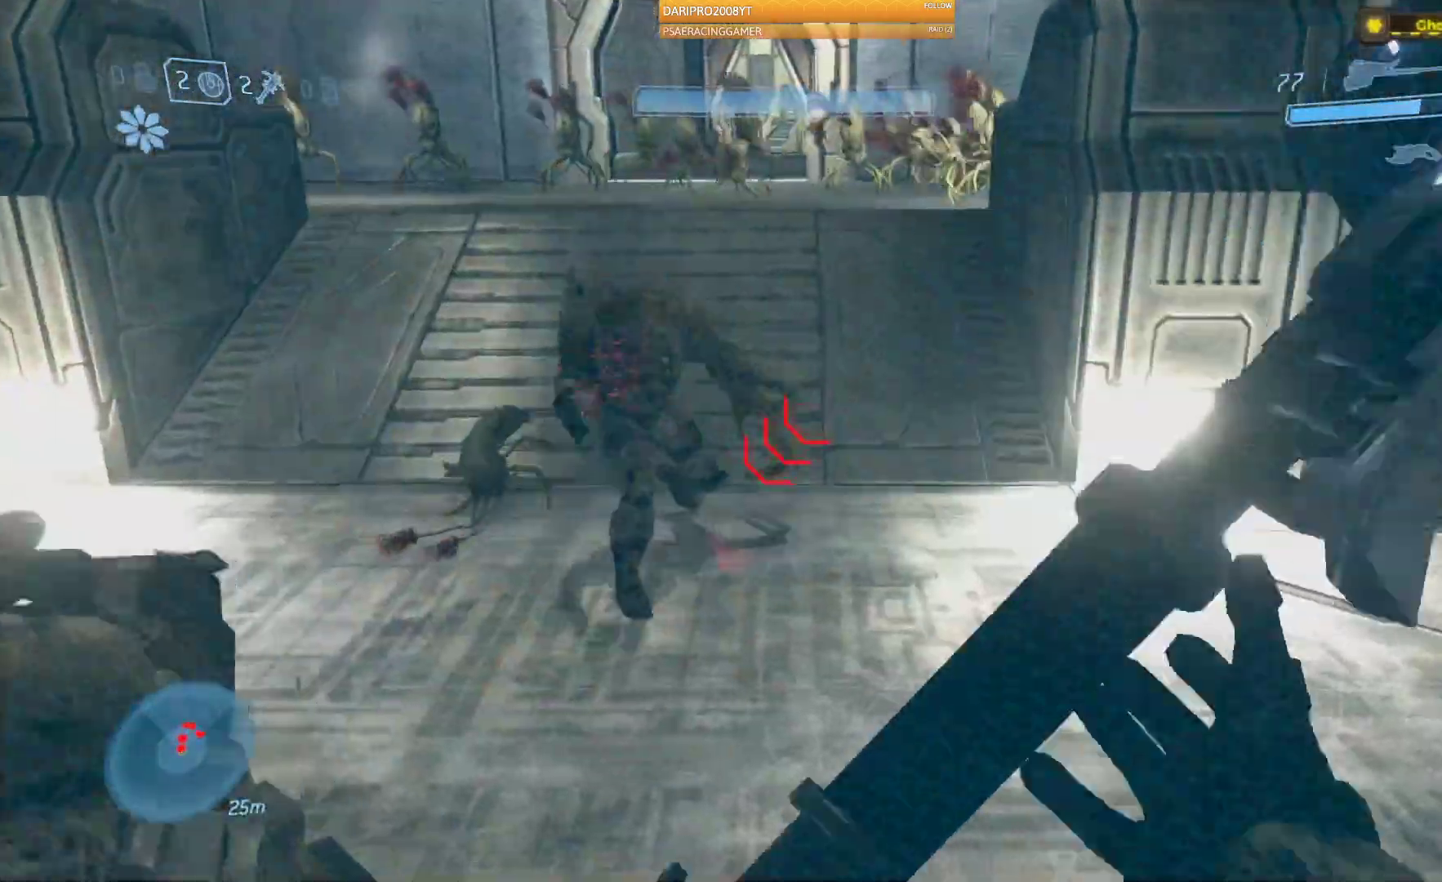
{"buttons": [], "left_stick": "up", "right_stick": "up", "events": [[33, "R2", "down"], [200, "R2", "up"], [267, "R2", "down"], [400, "right_stick", "up"], [433, "R2", "up"]]}
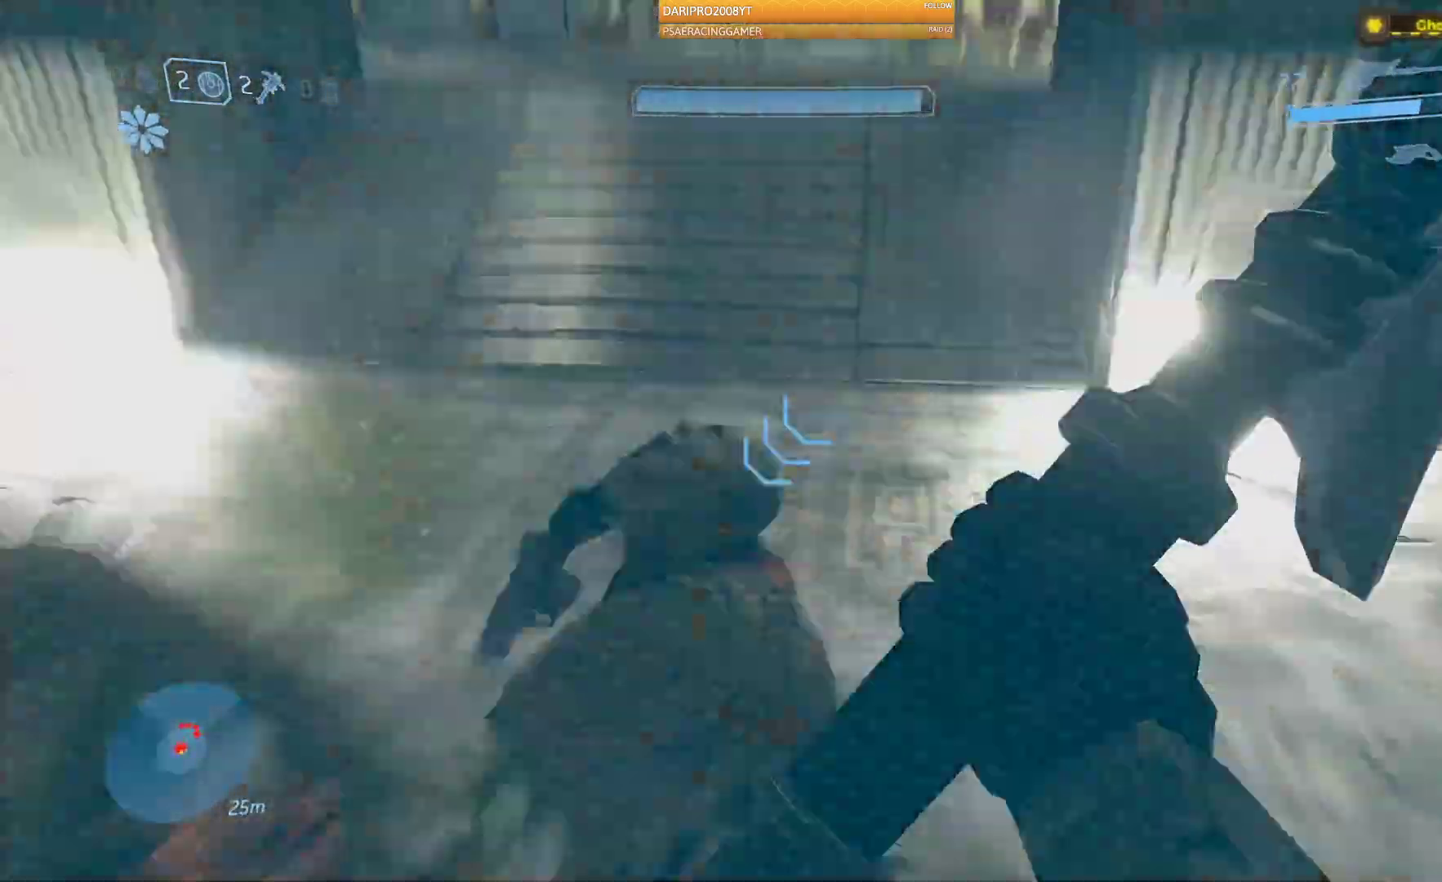
{"buttons": [], "left_stick": "center", "right_stick": "up", "events": [[50, "R2", "down"], [200, "R2", "up"], [317, "right_stick", "center"], [400, "left_stick", "center"], [500, "right_stick", "up"]]}
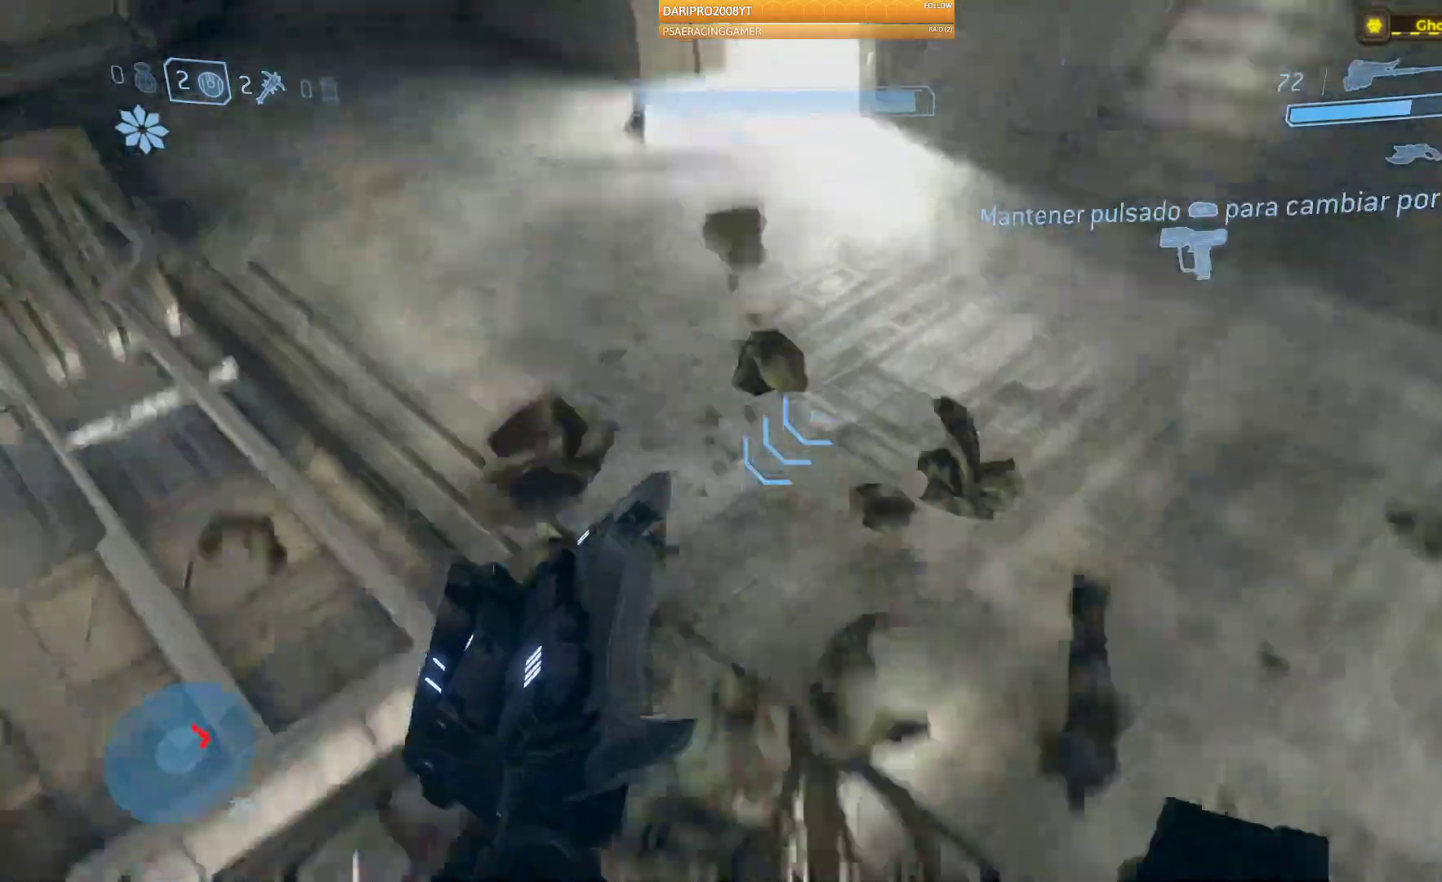
{"buttons": [], "left_stick": "up", "right_stick": "up", "events": [[17, "left_stick", "up"]]}
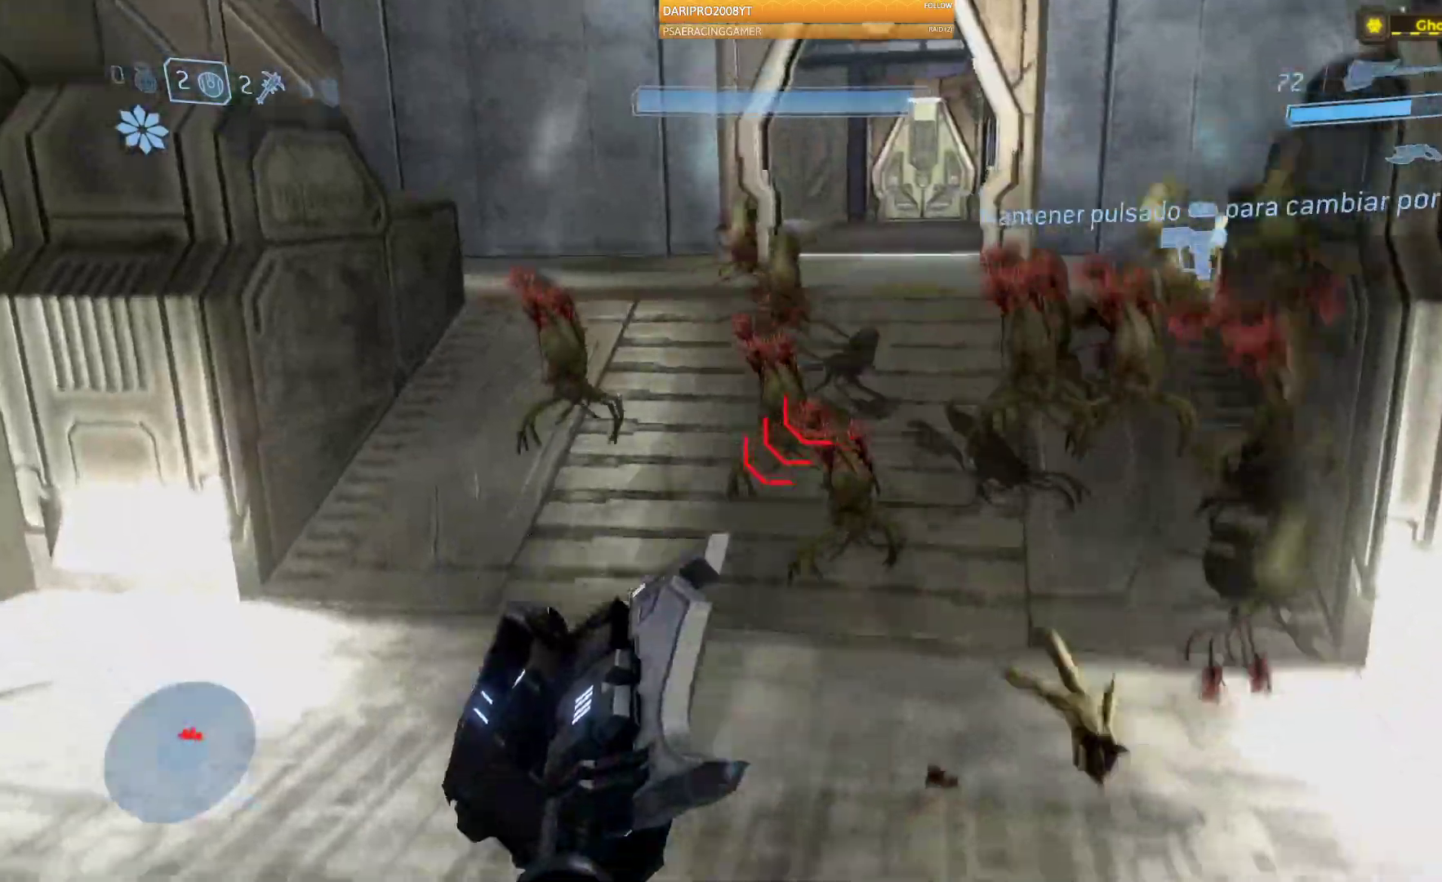
{"buttons": ["R2"], "left_stick": "up", "right_stick": "up", "events": [[400, "R2", "down"]]}
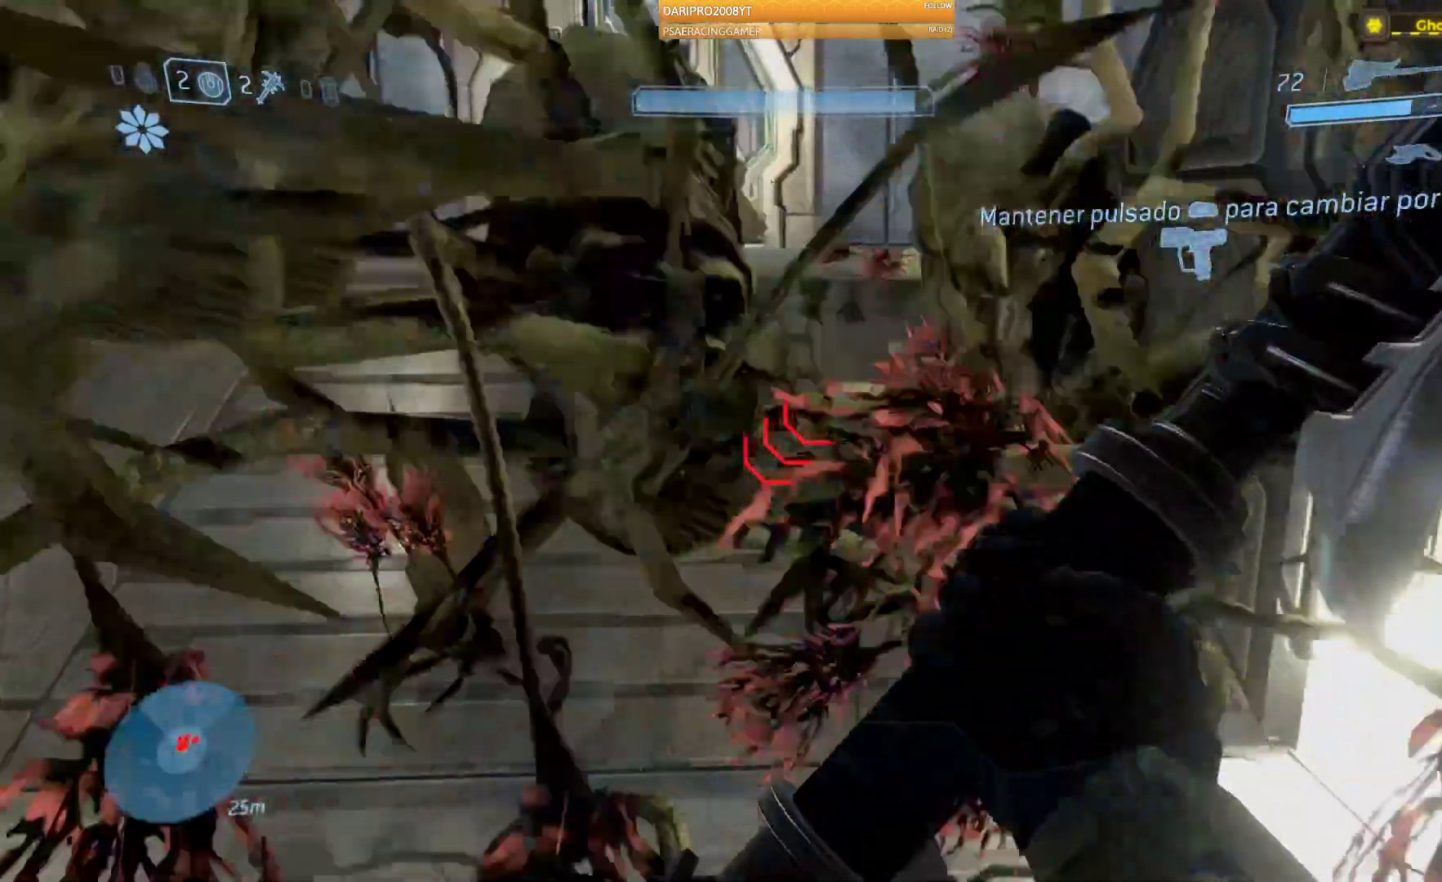
{"buttons": ["R2"], "left_stick": "down", "right_stick": "down-left", "events": [[50, "R2", "up"], [150, "R2", "down"], [283, "R2", "up"], [333, "left_stick", "down"], [333, "right_stick", "center"], [383, "R2", "down"], [450, "right_stick", "down-left"]]}
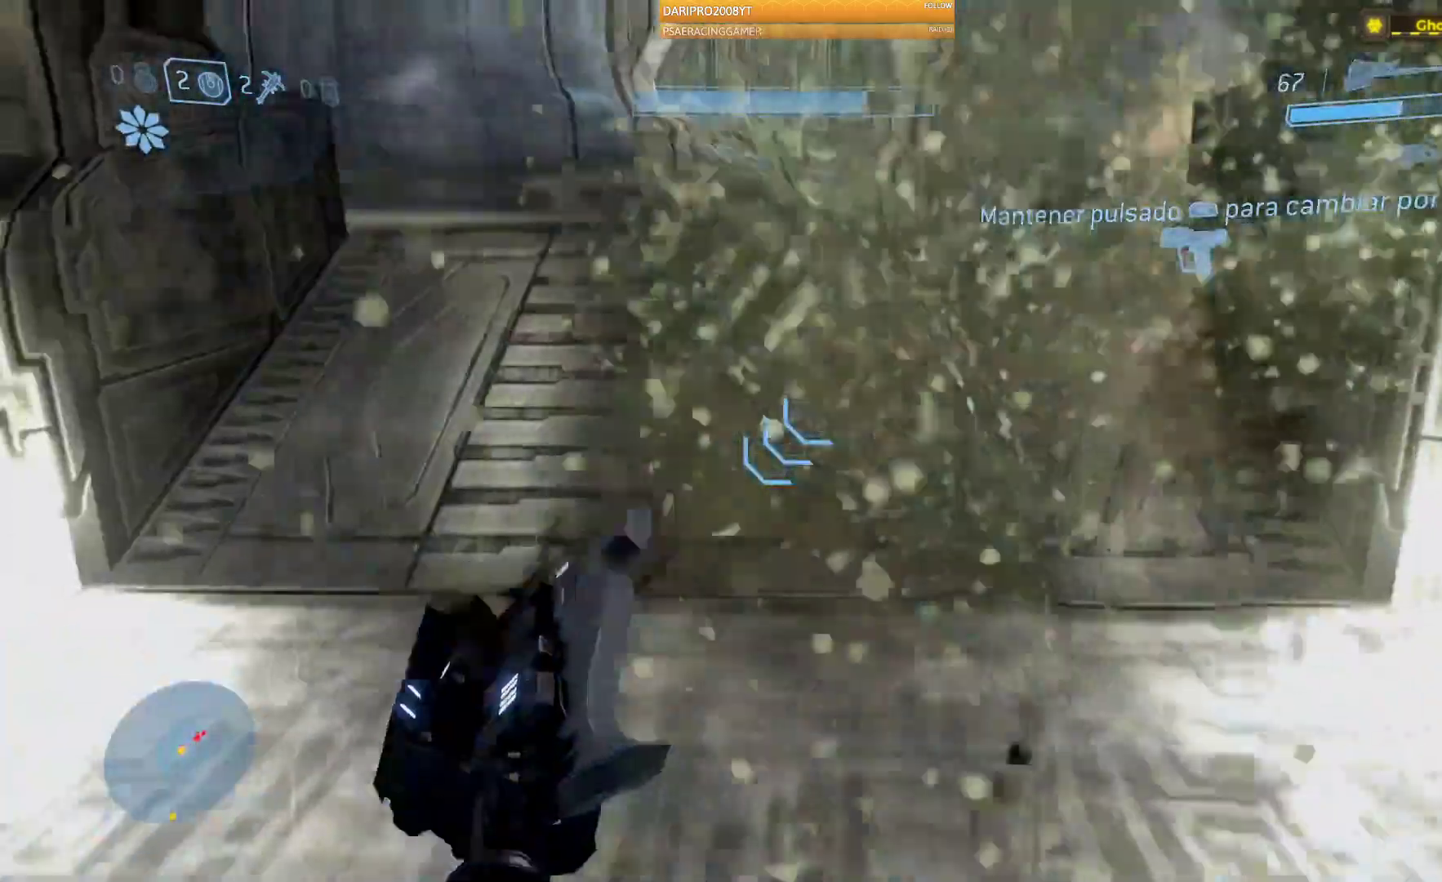
{"buttons": [], "left_stick": "up", "right_stick": "center", "events": [[33, "R2", "up"], [250, "left_stick", "up"], [250, "right_stick", "center"]]}
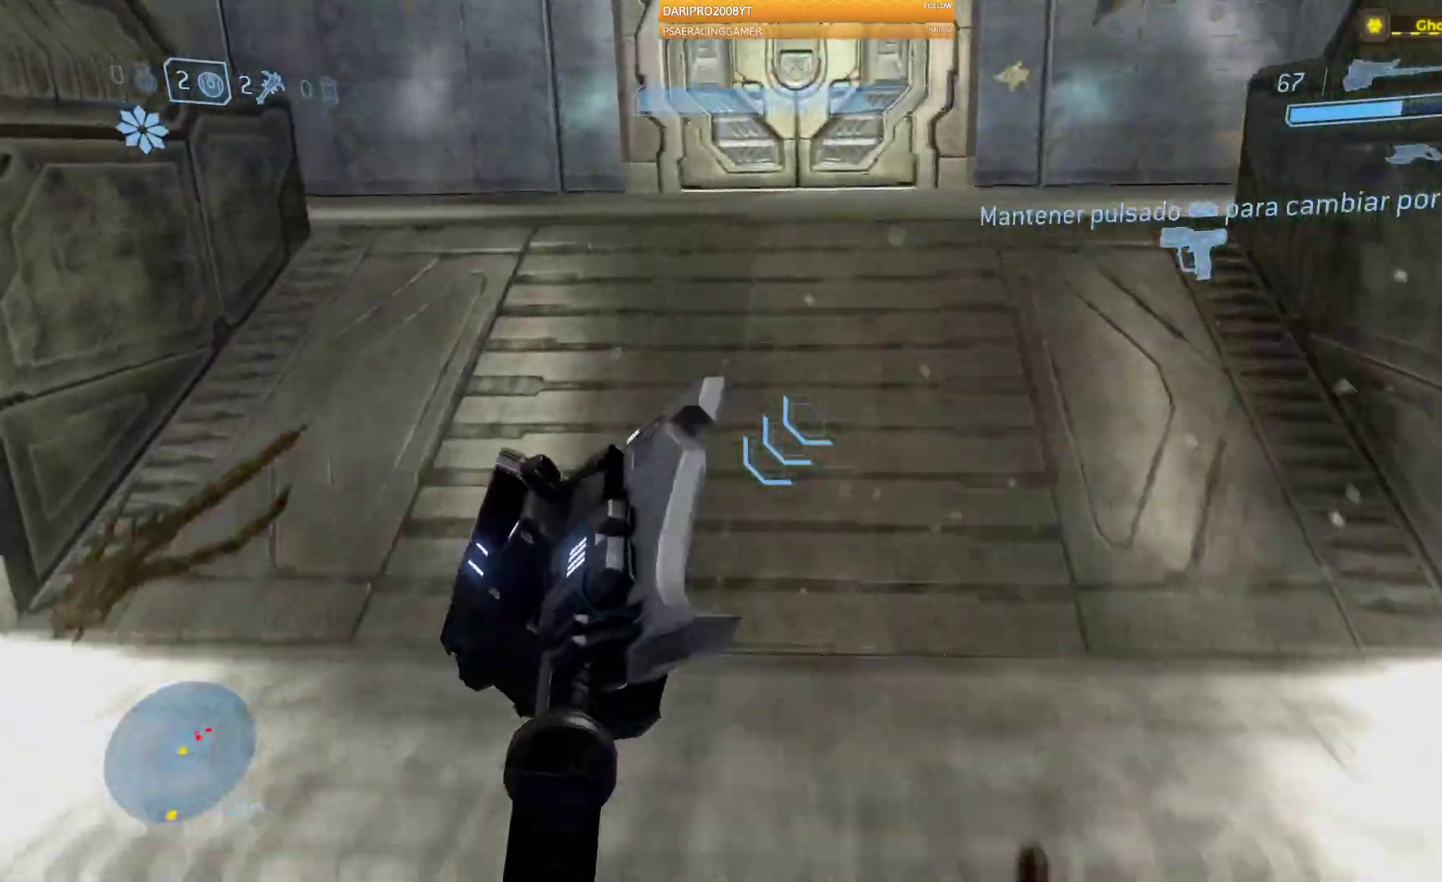
{"buttons": ["A"], "left_stick": "up", "right_stick": "center", "events": [[350, "A", "down"]]}